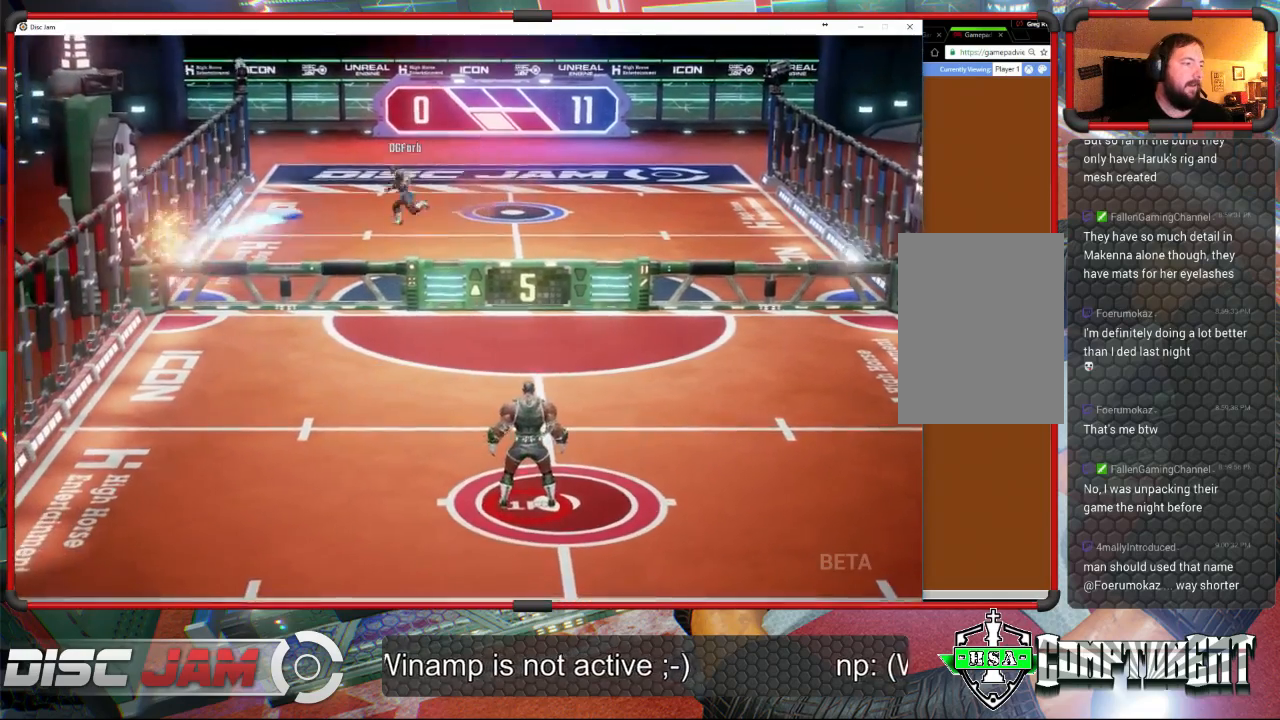
Gameplay with a controller (Xbox layout); each line is a JSON object with the inputs held at the frame after it. "events" lists button and stick changes between this image and that frame as [ms after this image, input, new state], when the widget could be followed in between. Not read: right_stick.
{"buttons": [], "left_stick": "down", "events": [[133, "left_stick", "down"]]}
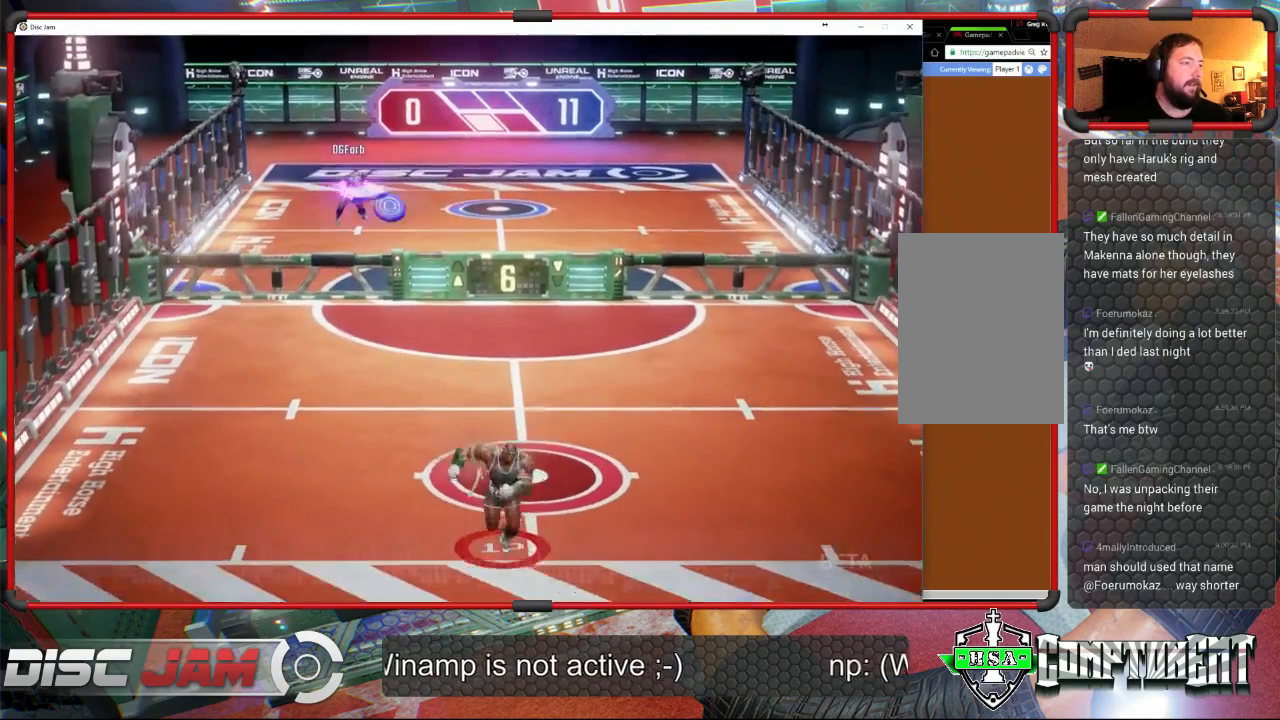
{"buttons": [], "left_stick": "right", "events": [[100, "left_stick", "left"], [300, "left_stick", "up"], [367, "left_stick", "right"]]}
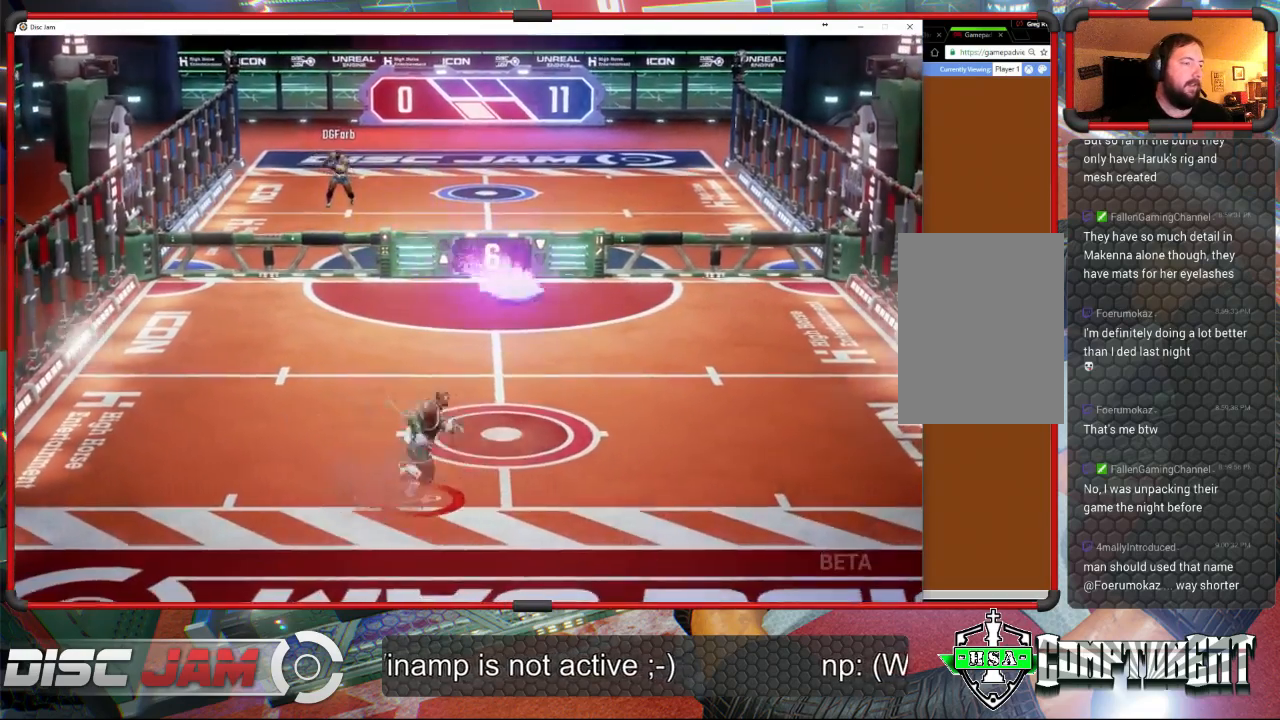
{"buttons": ["A", "L3"], "left_stick": "up-left", "events": [[233, "A", "down"], [333, "L3", "down"], [333, "left_stick", "up-left"]]}
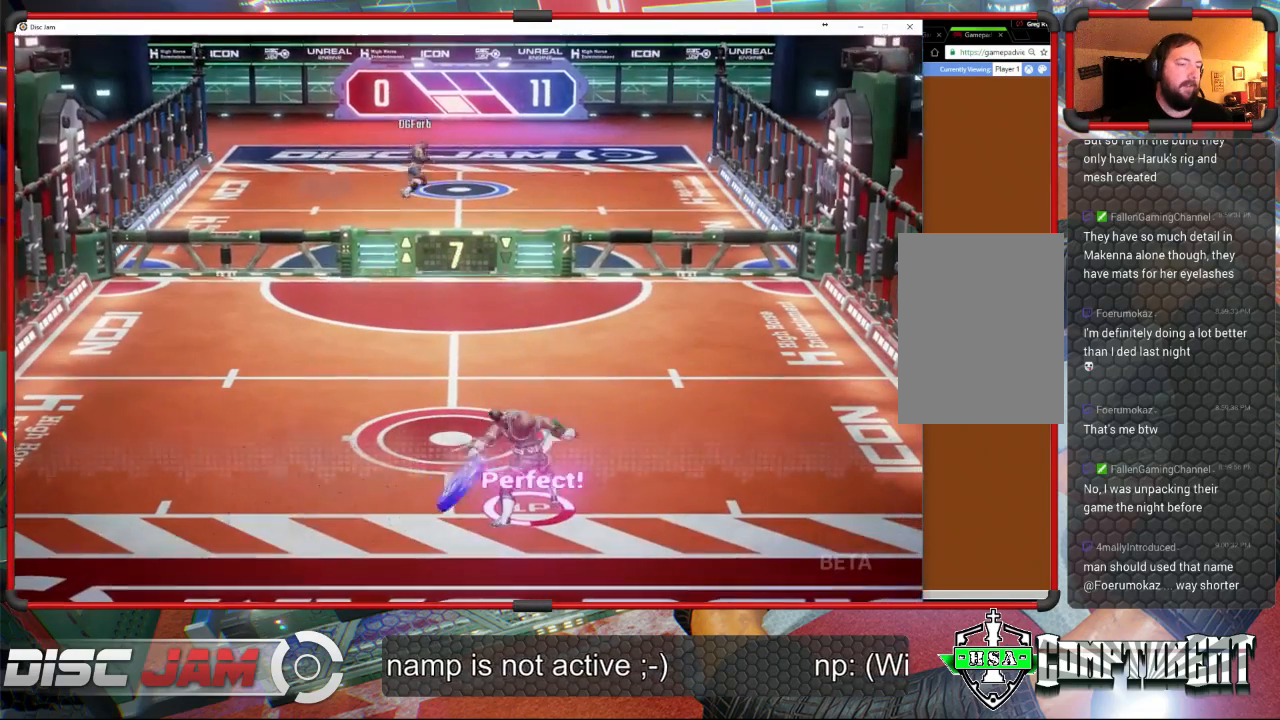
{"buttons": ["A"], "left_stick": "up-left", "events": [[433, "L3", "up"]]}
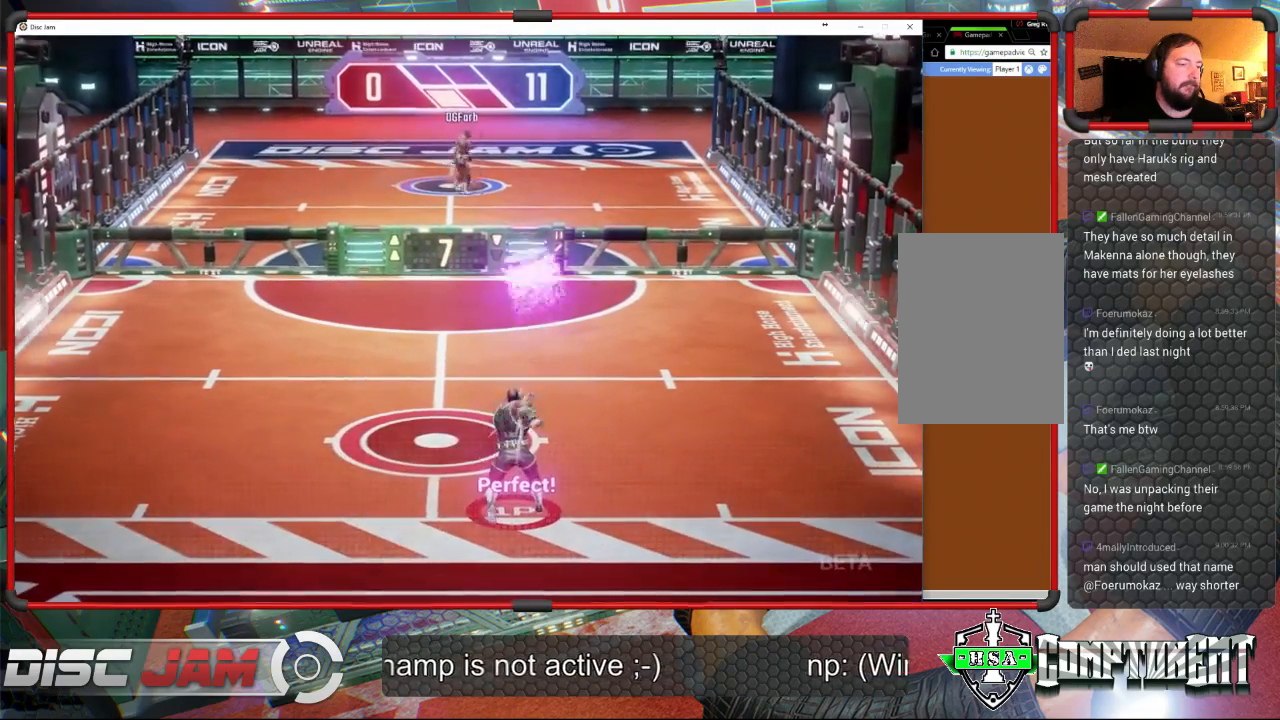
{"buttons": ["A"], "left_stick": "down-left", "events": [[267, "left_stick", "down-left"]]}
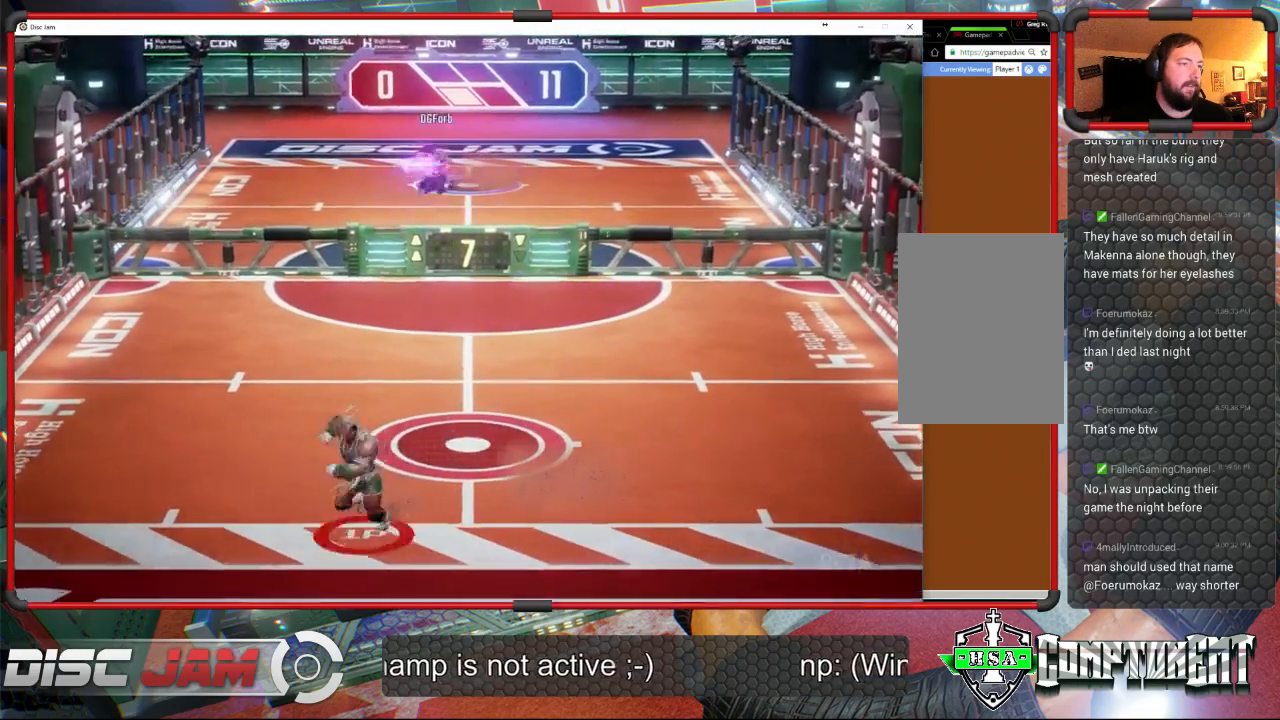
{"buttons": [], "left_stick": "up-left", "events": [[33, "A", "up"], [67, "left_stick", "down-right"], [200, "left_stick", "right"], [333, "left_stick", "up-left"]]}
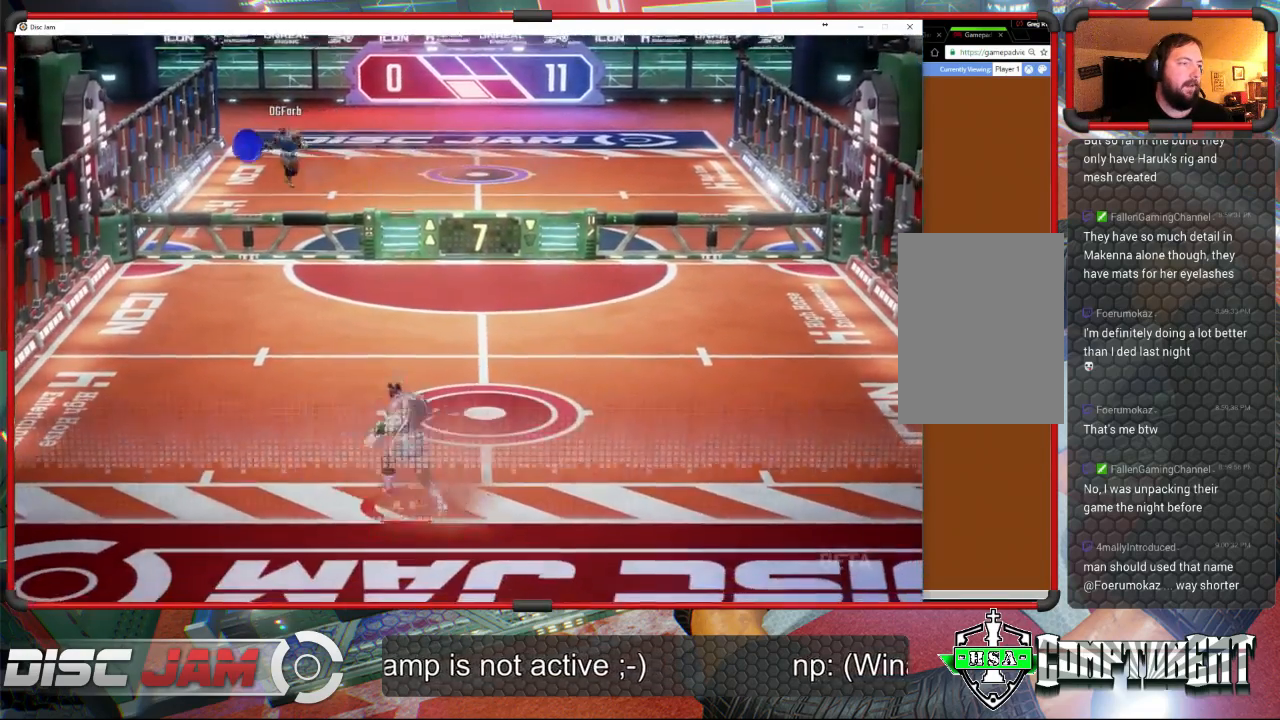
{"buttons": [], "left_stick": "up-left", "events": [[400, "left_stick", "center"], [467, "left_stick", "up-left"]]}
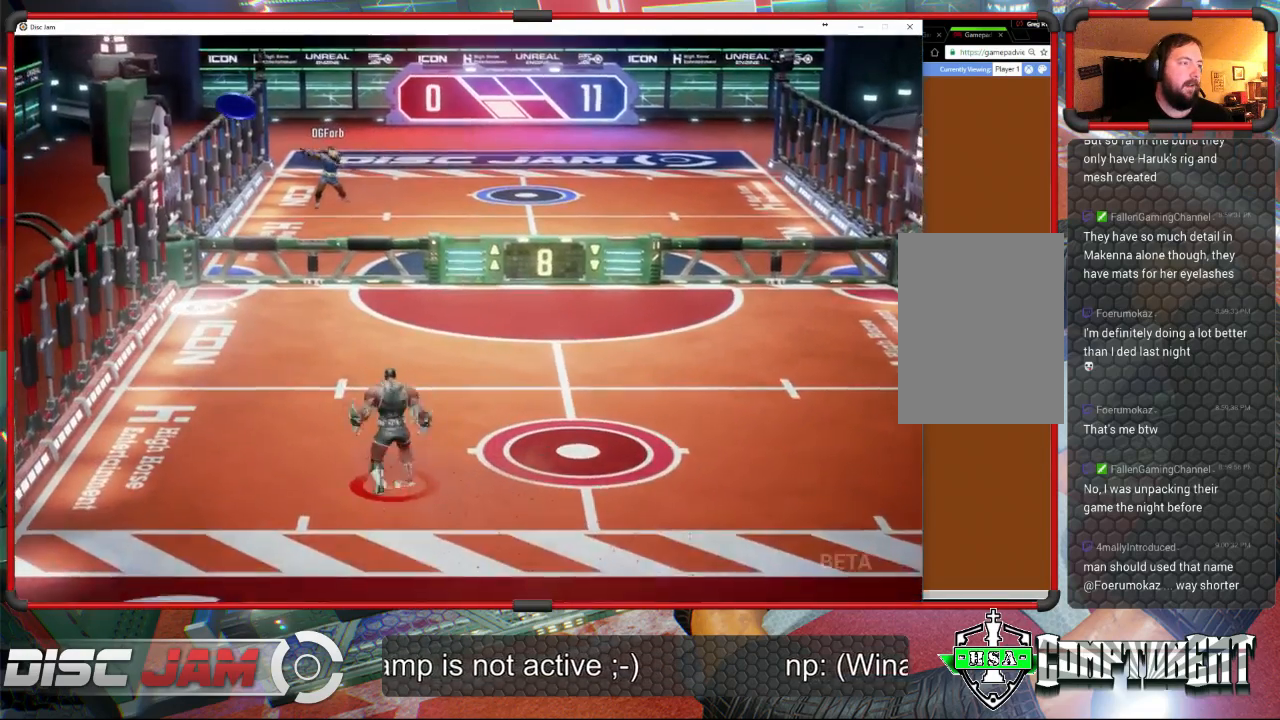
{"buttons": ["X"], "left_stick": "up-left", "events": [[400, "X", "down"]]}
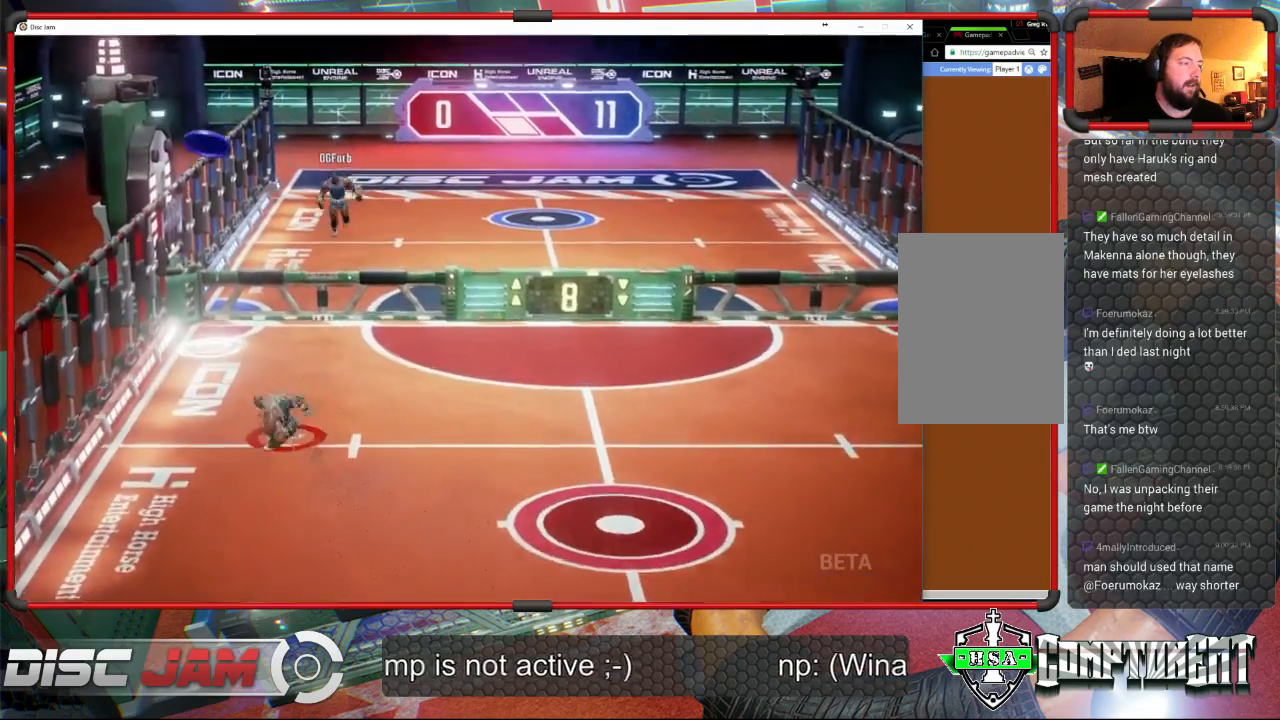
{"buttons": [], "left_stick": "up-left", "events": [[133, "X", "up"]]}
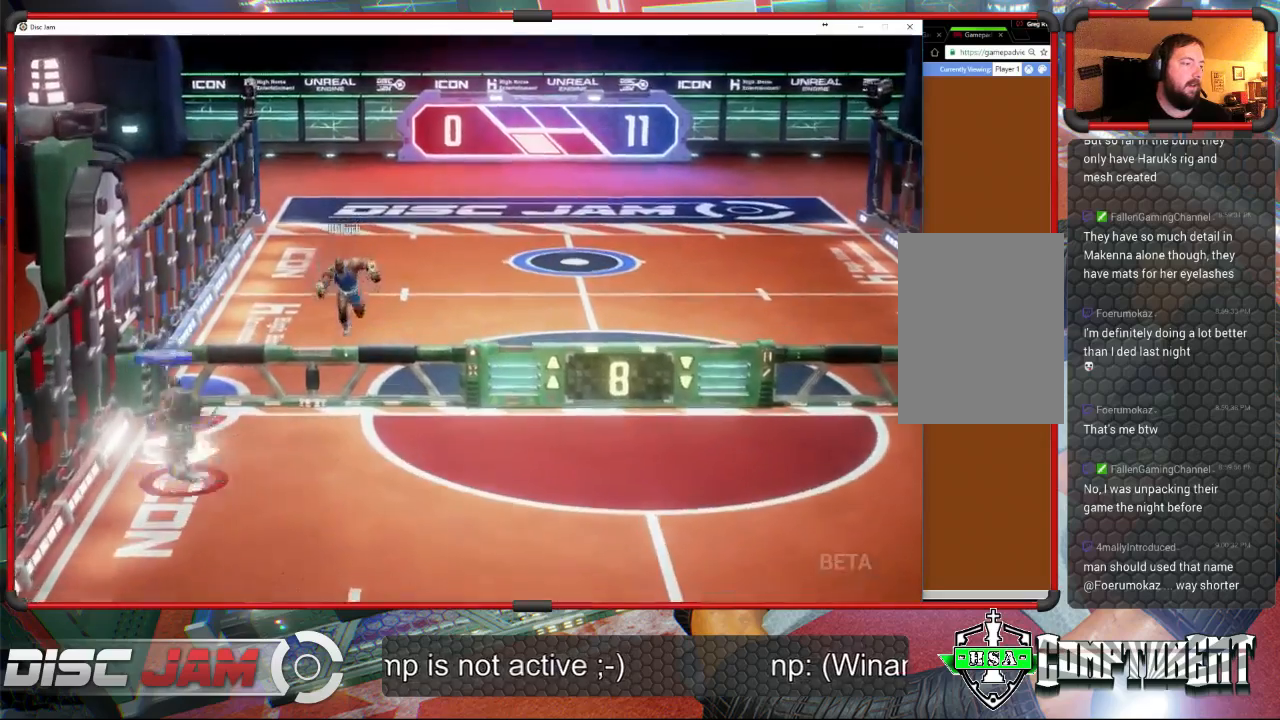
{"buttons": ["R2"], "left_stick": "up-right", "events": [[100, "left_stick", "up-right"], [133, "R2", "down"], [267, "R2", "up"], [300, "R2", "down"]]}
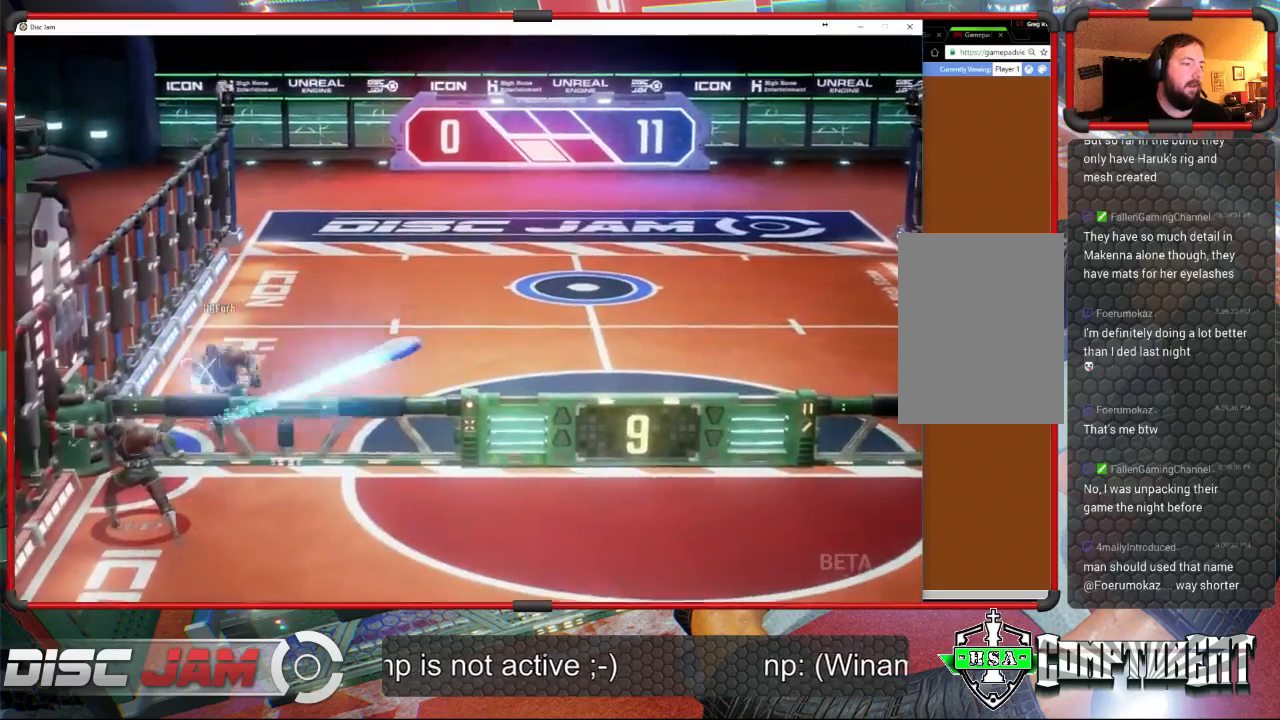
{"buttons": [], "left_stick": "down", "events": [[167, "left_stick", "right"], [233, "R2", "up"], [267, "left_stick", "down-right"], [367, "left_stick", "down"]]}
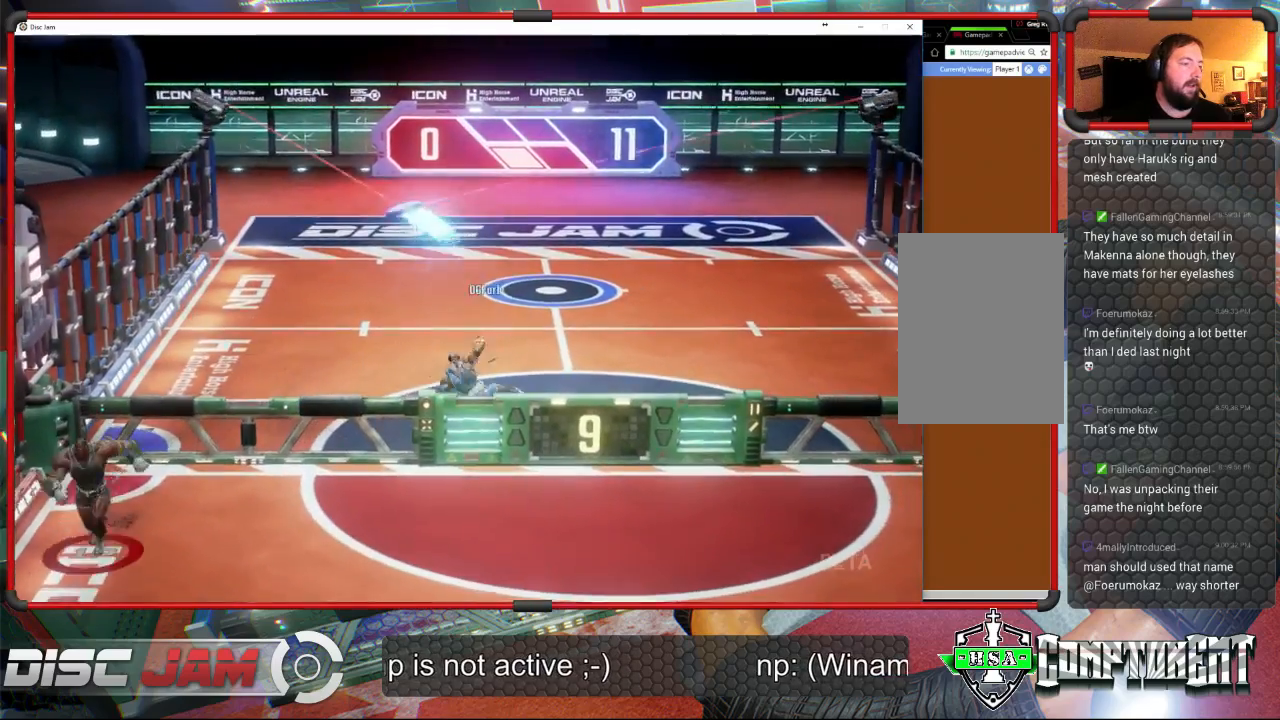
{"buttons": [], "left_stick": "down", "events": []}
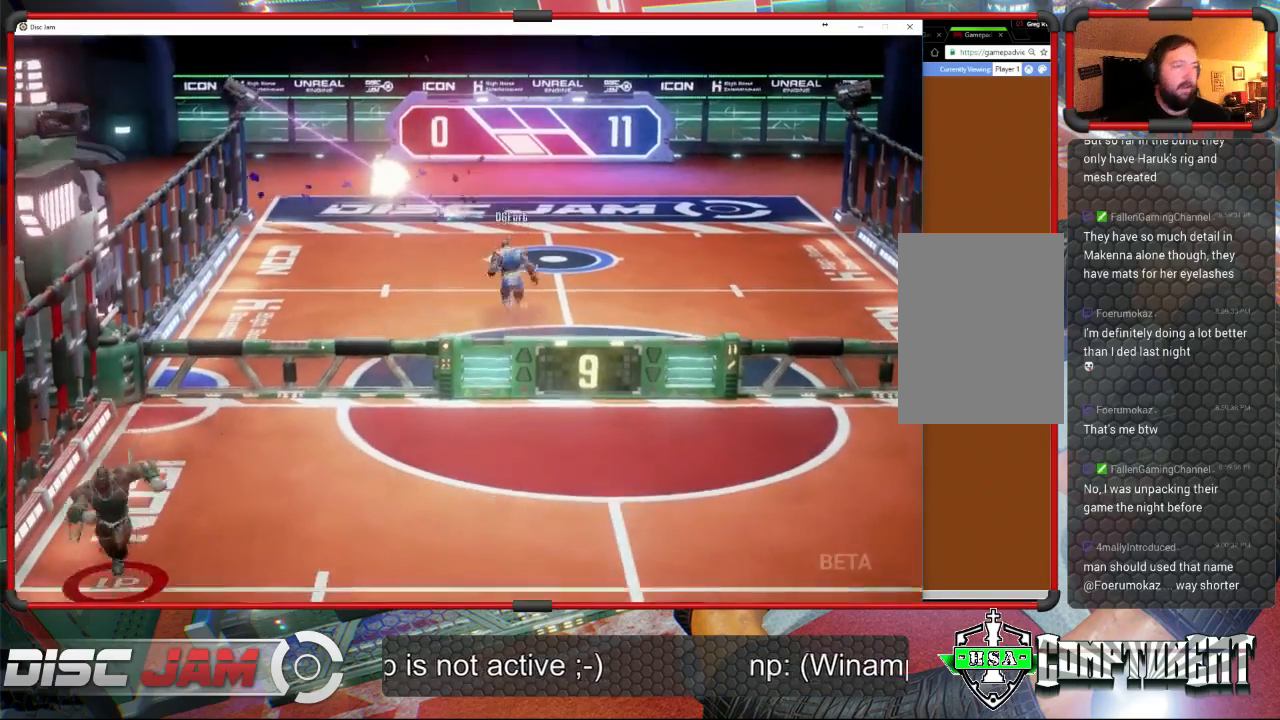
{"buttons": [], "left_stick": "down-right", "events": [[67, "left_stick", "down-right"]]}
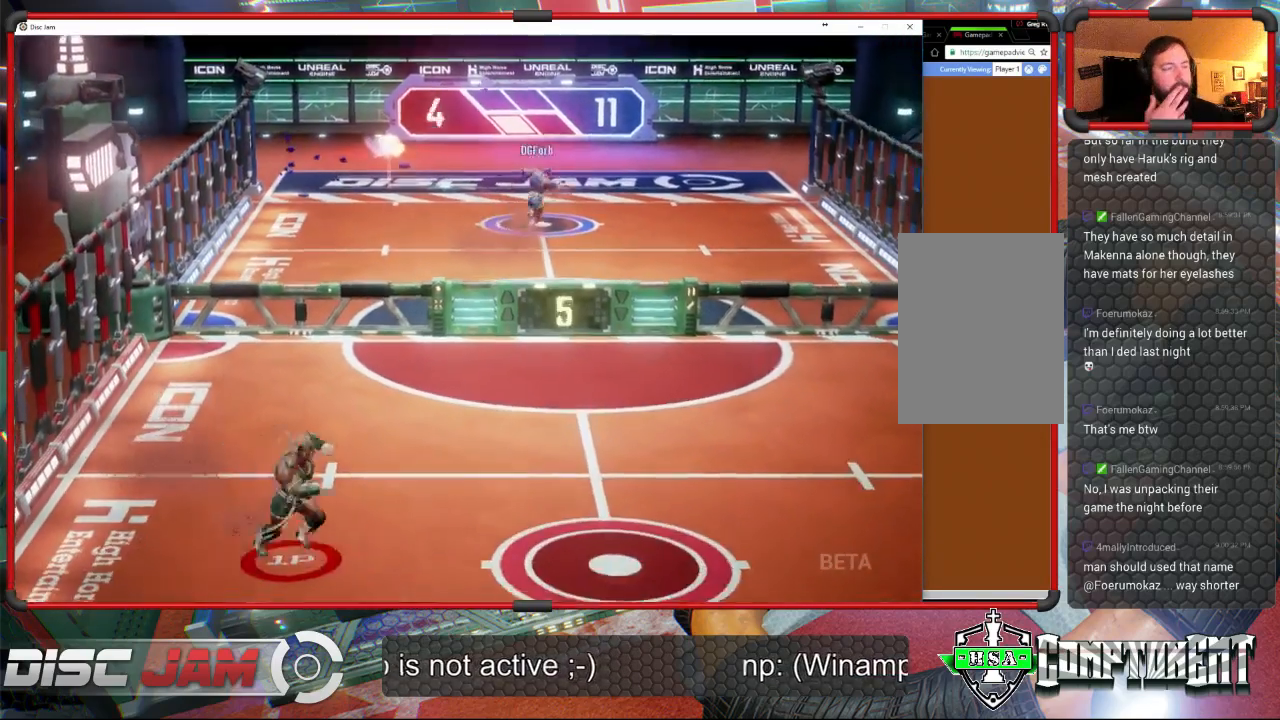
{"buttons": [], "left_stick": "down-right", "events": []}
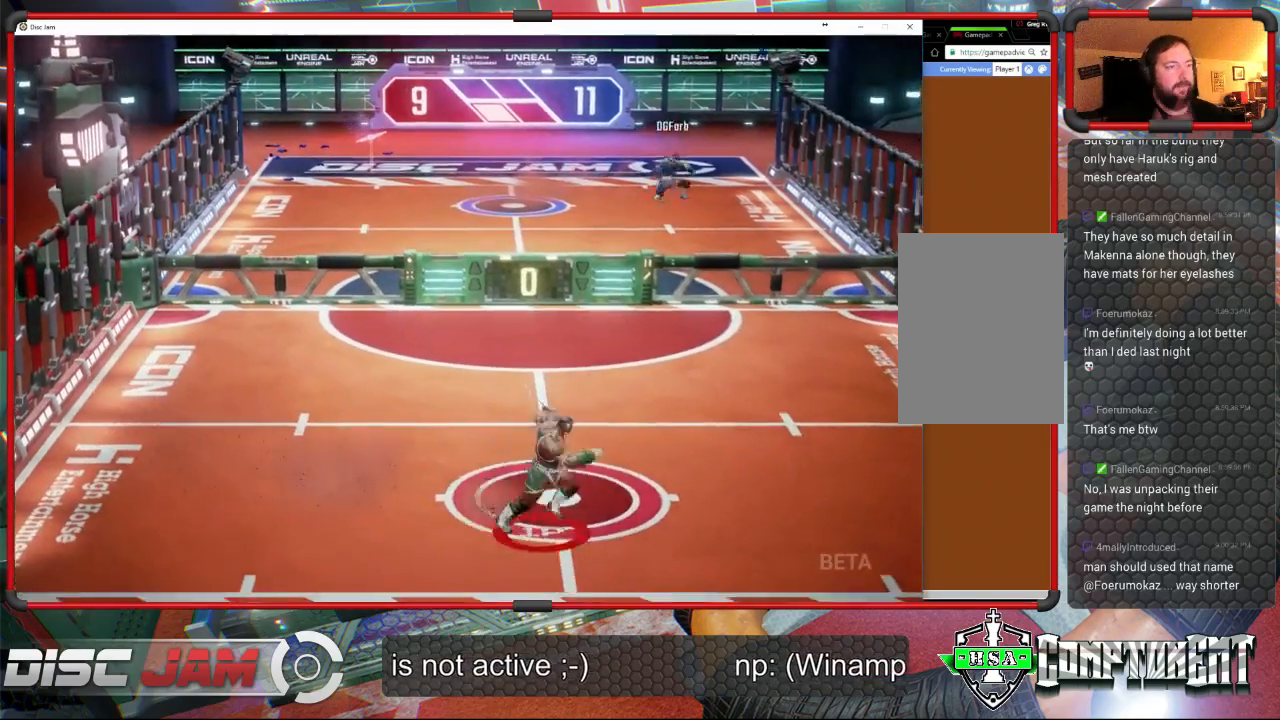
{"buttons": [], "left_stick": "center", "events": [[100, "left_stick", "up"], [300, "left_stick", "center"]]}
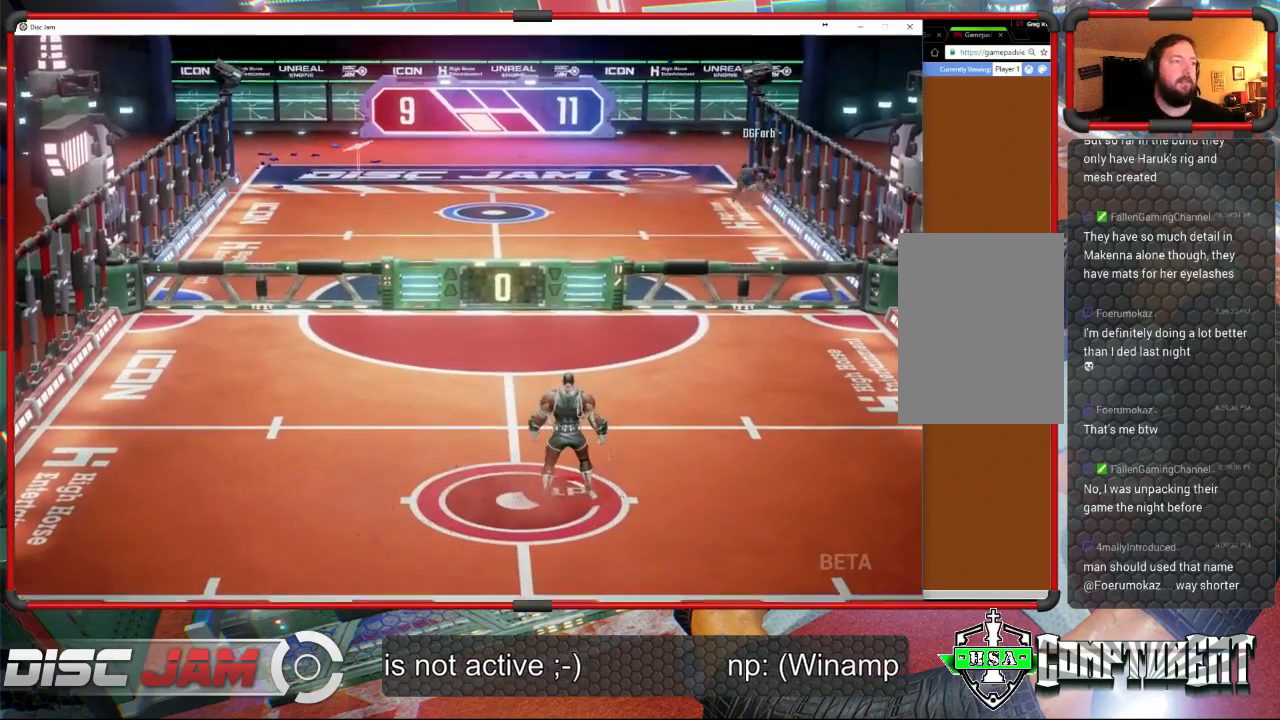
{"buttons": ["A"], "left_stick": "center", "events": [[167, "A", "down"]]}
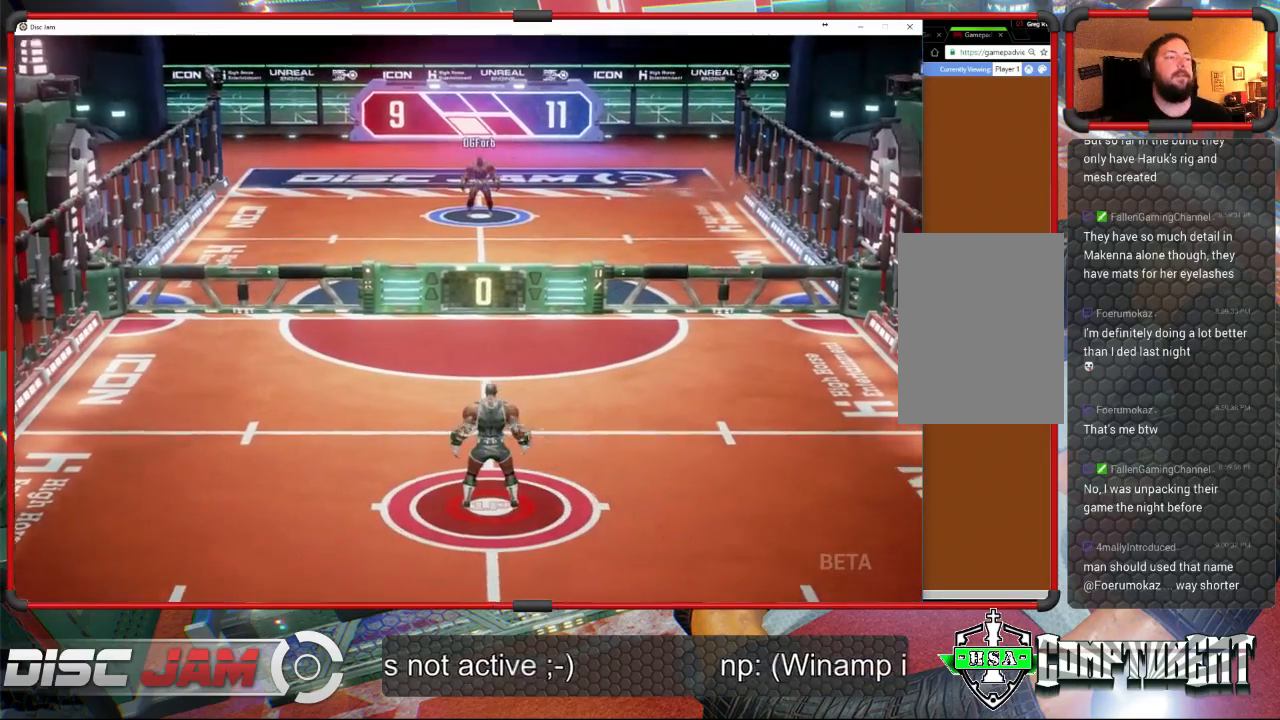
{"buttons": [], "left_stick": "center", "events": [[267, "A", "up"]]}
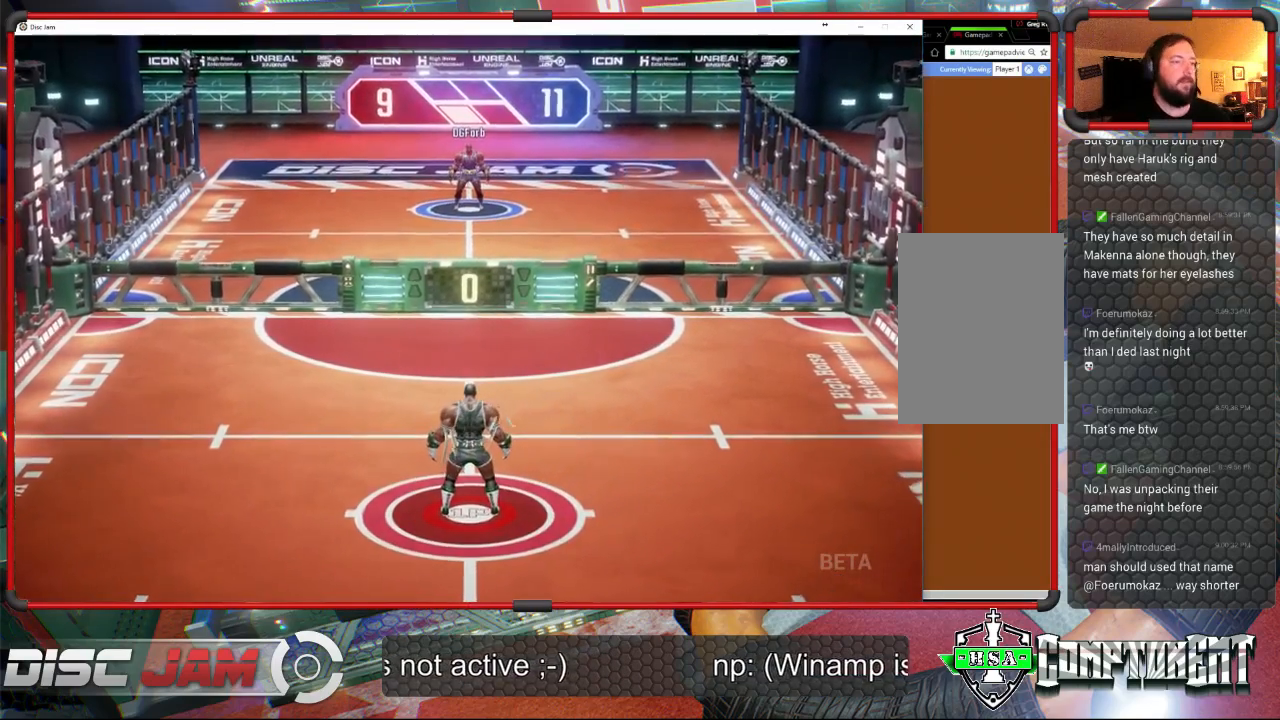
{"buttons": [], "left_stick": "center", "events": []}
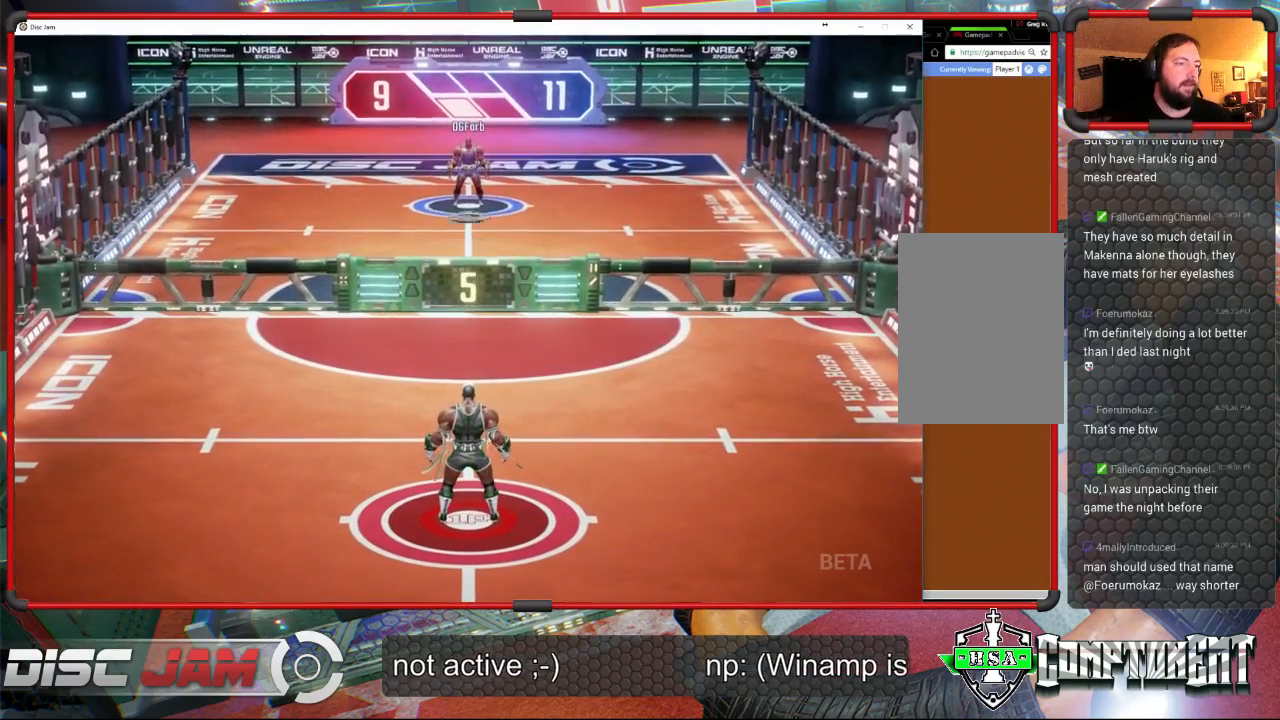
{"buttons": [], "left_stick": "down", "events": [[333, "left_stick", "down"]]}
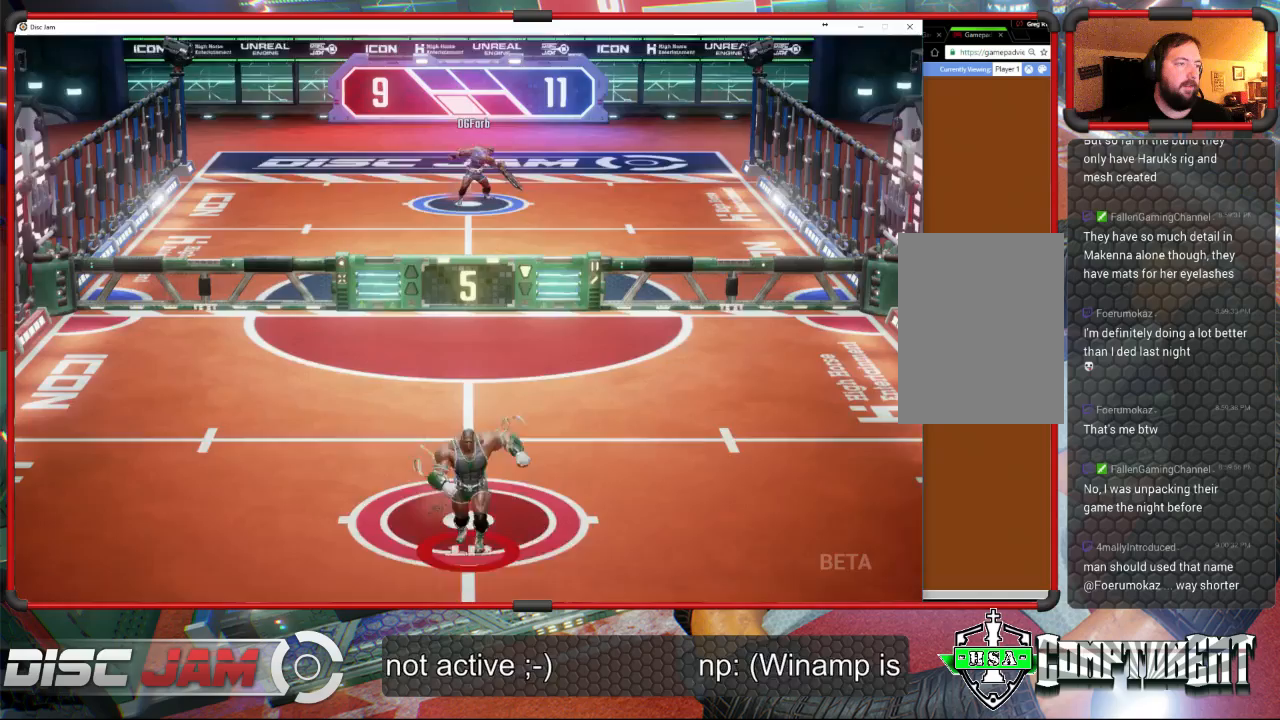
{"buttons": [], "left_stick": "up-left", "events": [[267, "left_stick", "up-right"], [433, "left_stick", "up-left"]]}
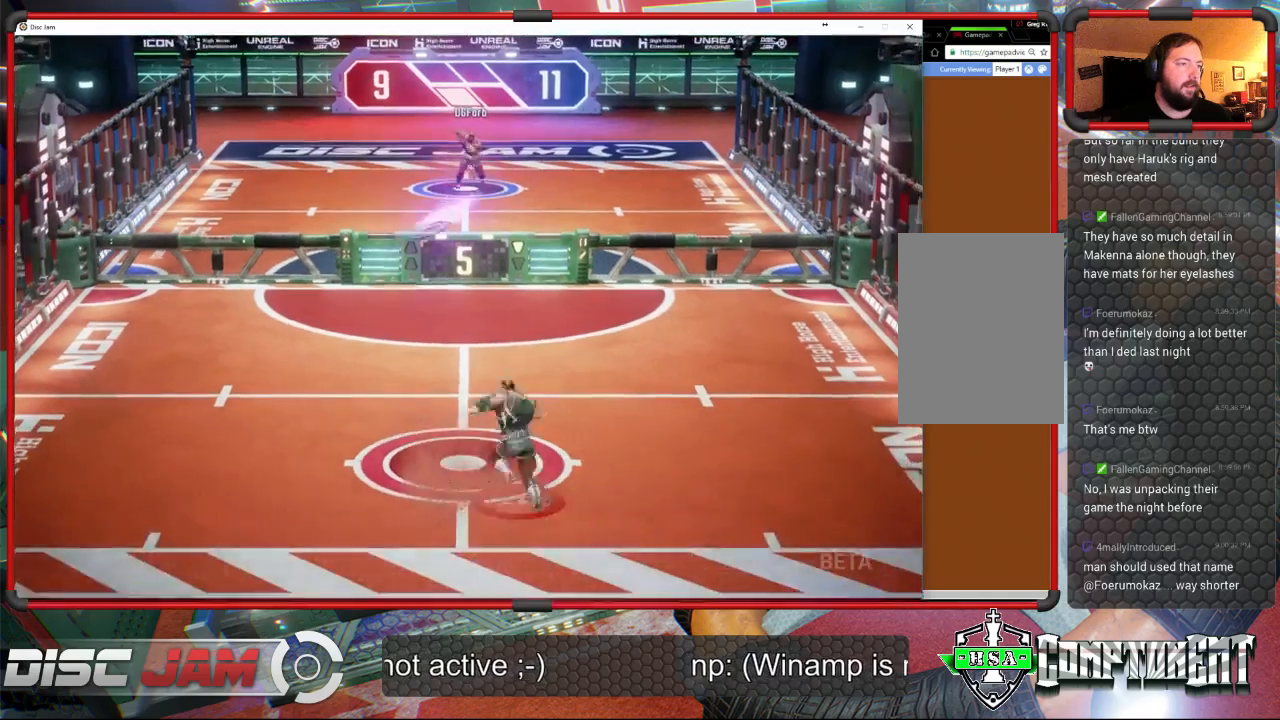
{"buttons": ["X"], "left_stick": "left", "events": [[100, "left_stick", "left"], [367, "X", "down"]]}
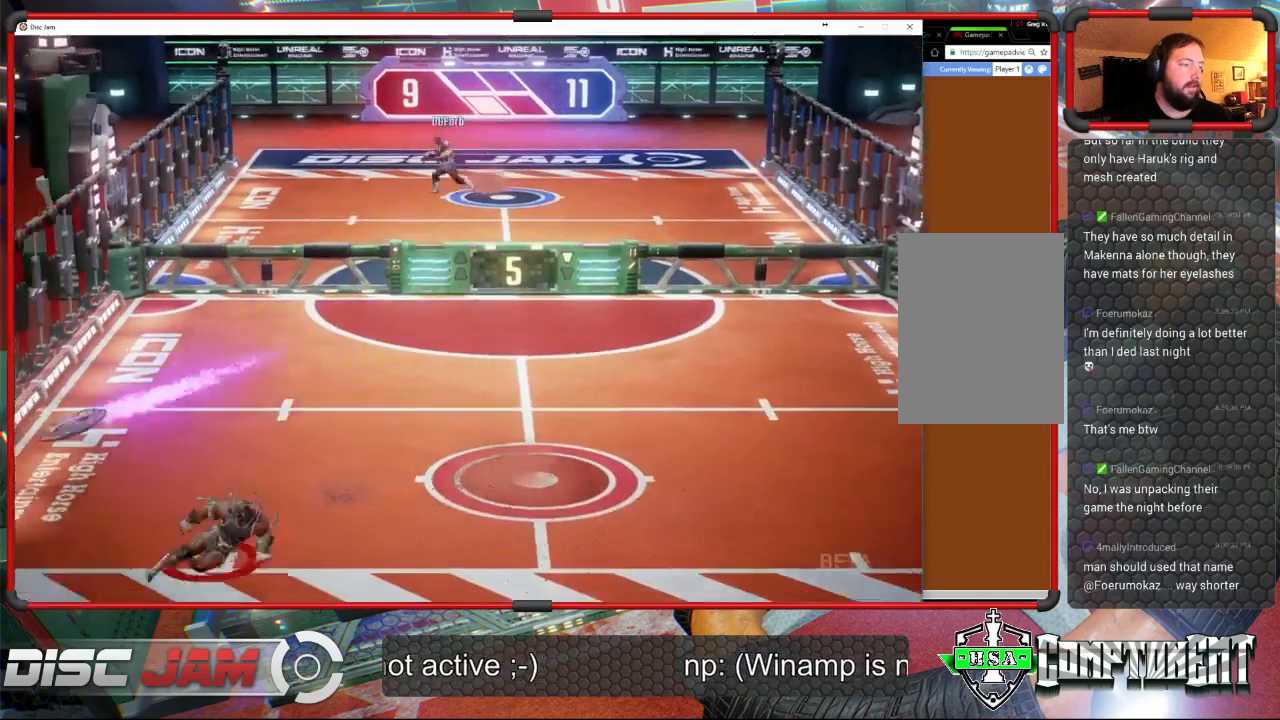
{"buttons": ["A"], "left_stick": "up-right", "events": [[233, "X", "up"], [233, "left_stick", "right"], [467, "A", "down"], [467, "left_stick", "up-right"]]}
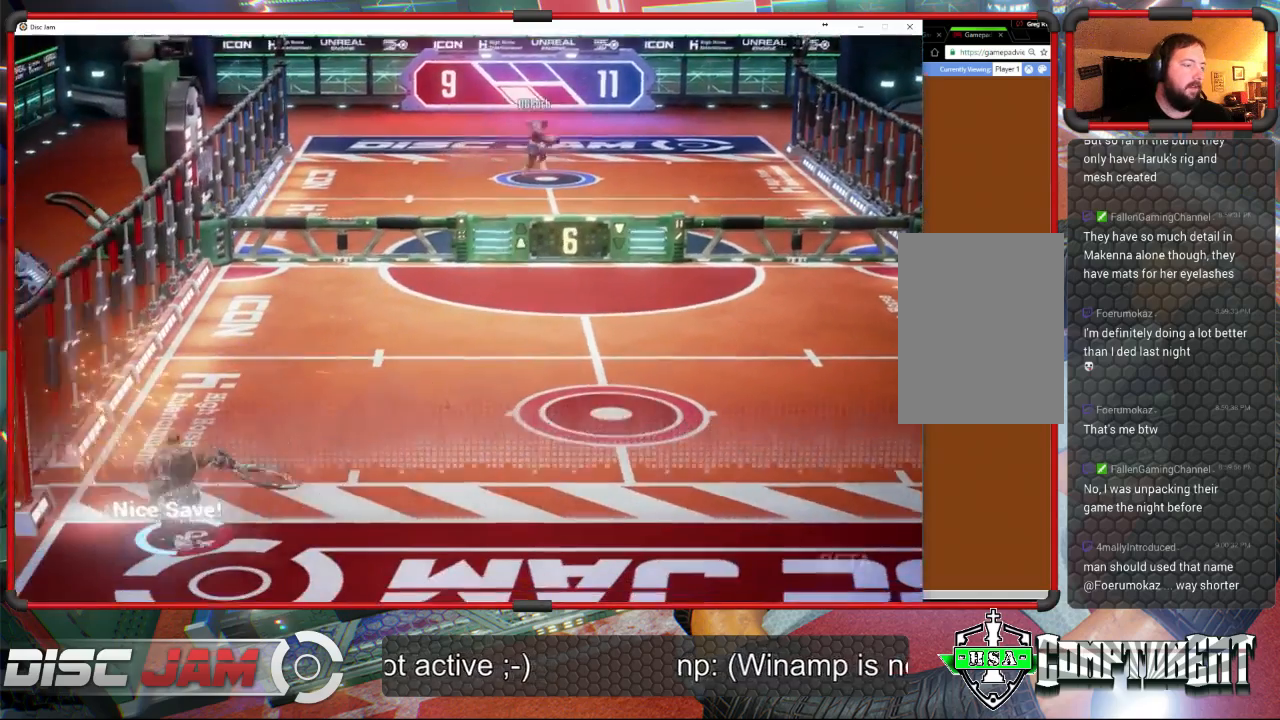
{"buttons": ["A"], "left_stick": "up-right", "events": []}
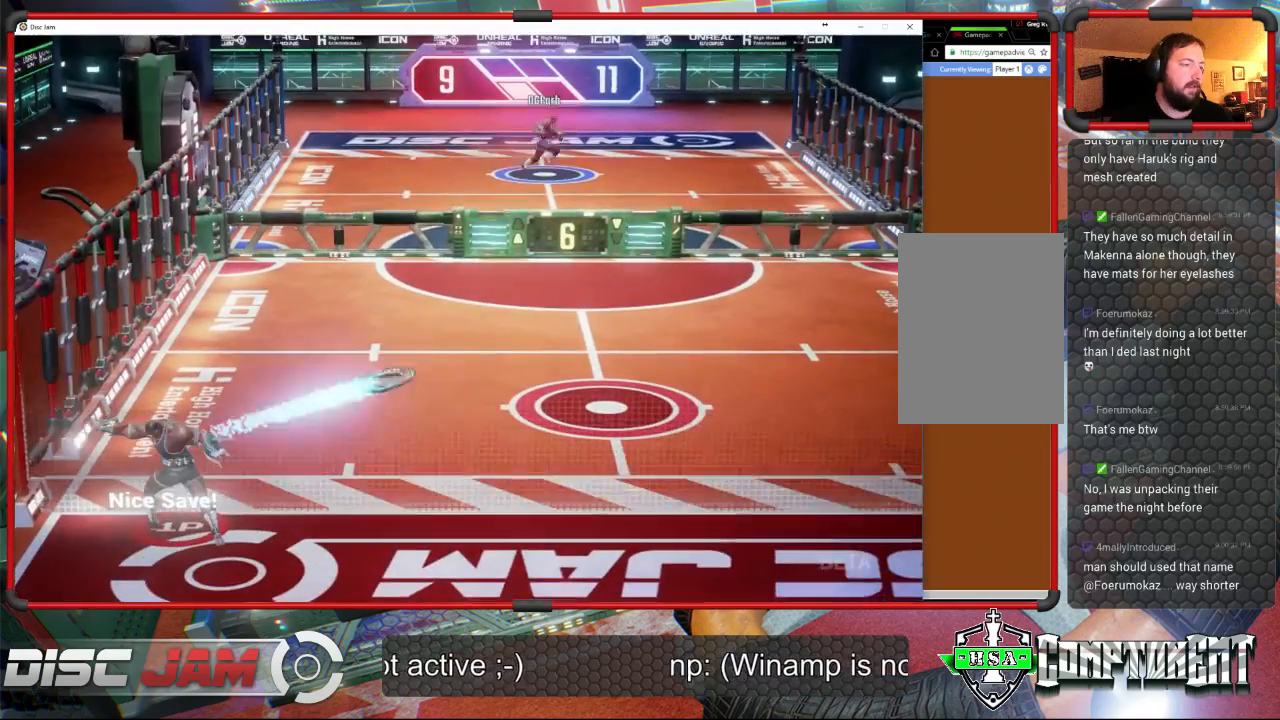
{"buttons": [], "left_stick": "right", "events": [[33, "left_stick", "up"], [267, "left_stick", "up-right"], [433, "A", "up"], [433, "left_stick", "right"]]}
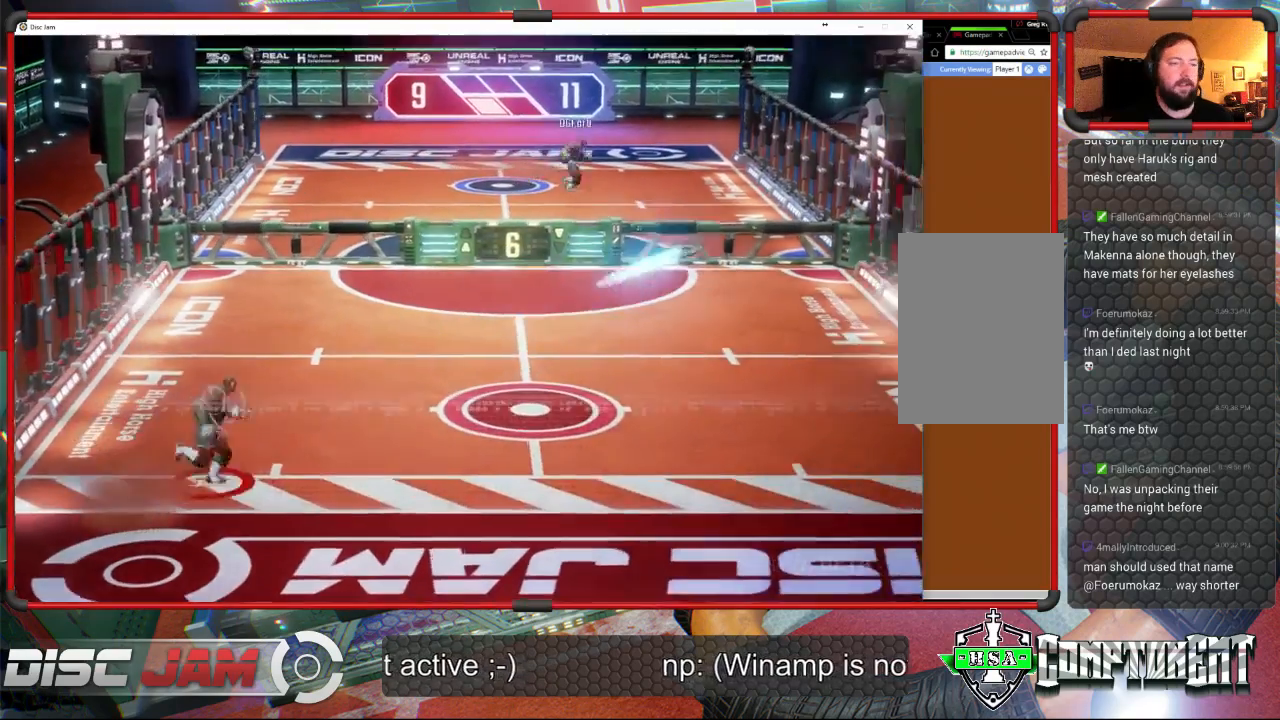
{"buttons": [], "left_stick": "right", "events": [[167, "X", "down"], [367, "X", "up"]]}
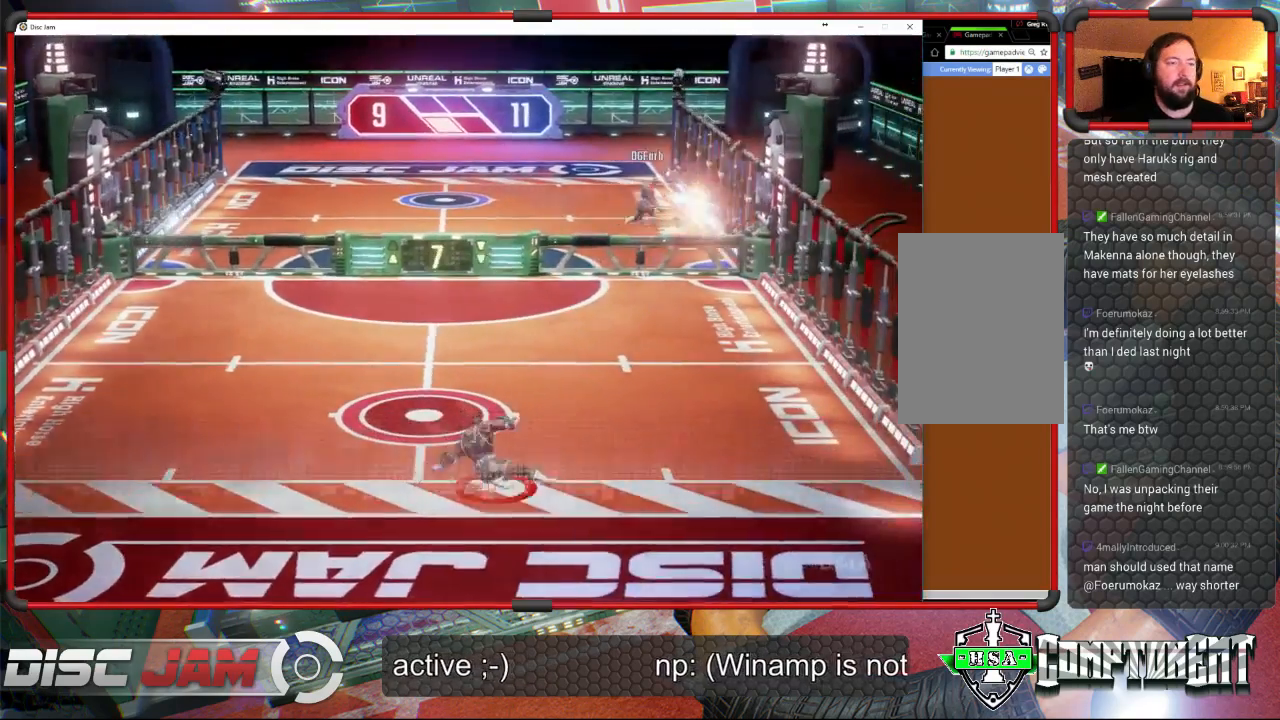
{"buttons": [], "left_stick": "up-right", "events": [[267, "left_stick", "center"], [500, "left_stick", "up-right"]]}
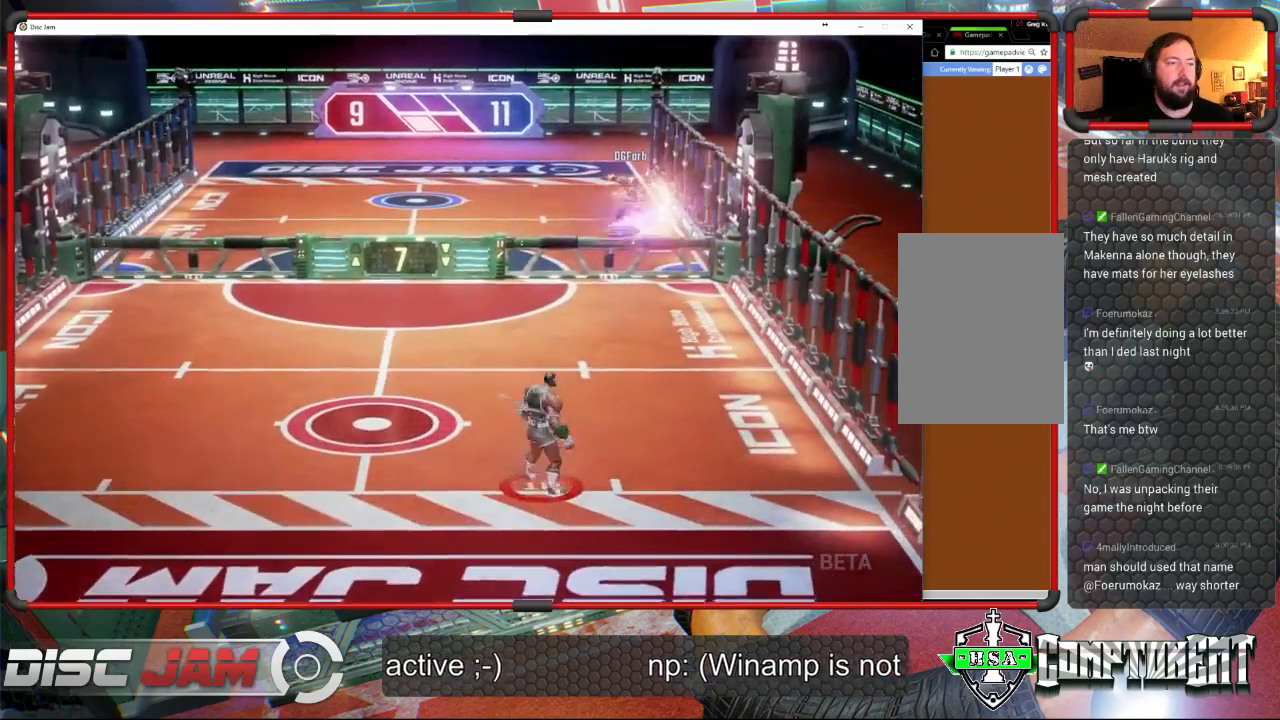
{"buttons": ["X"], "left_stick": "up-left", "events": [[100, "left_stick", "up-left"], [400, "X", "down"]]}
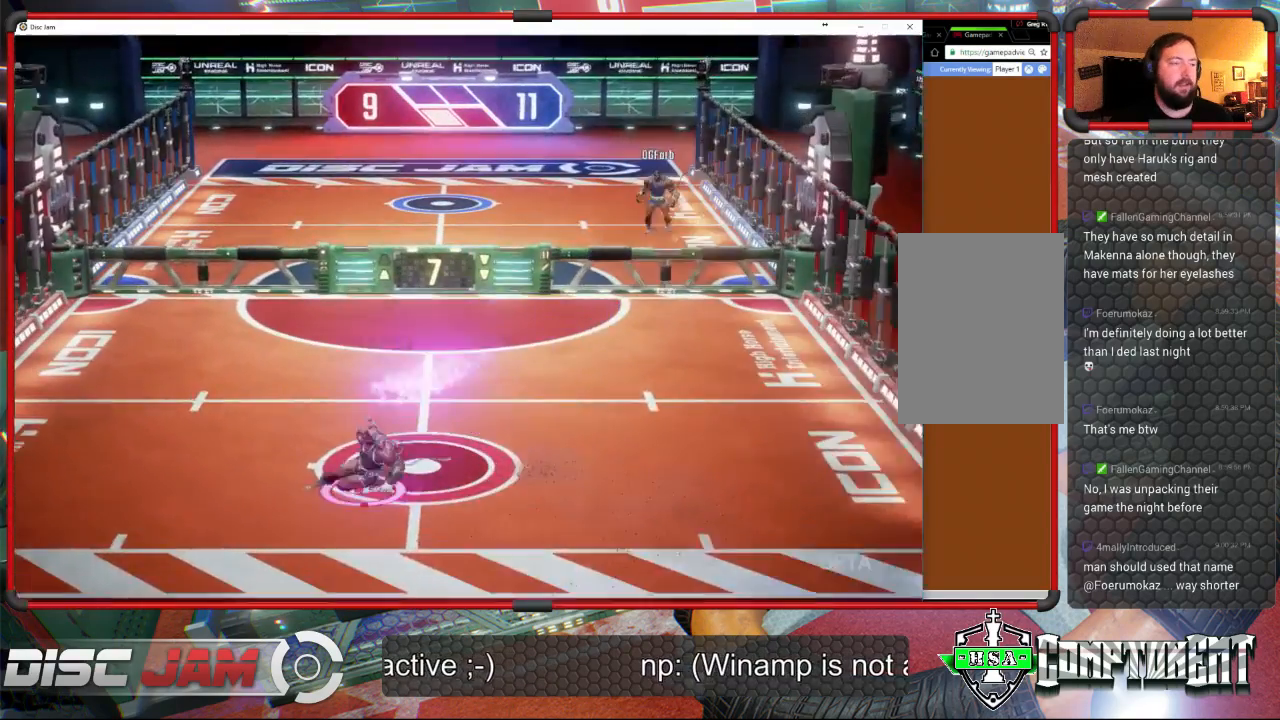
{"buttons": [], "left_stick": "up", "events": [[133, "left_stick", "up"], [167, "X", "up"], [400, "A", "down"], [500, "A", "up"]]}
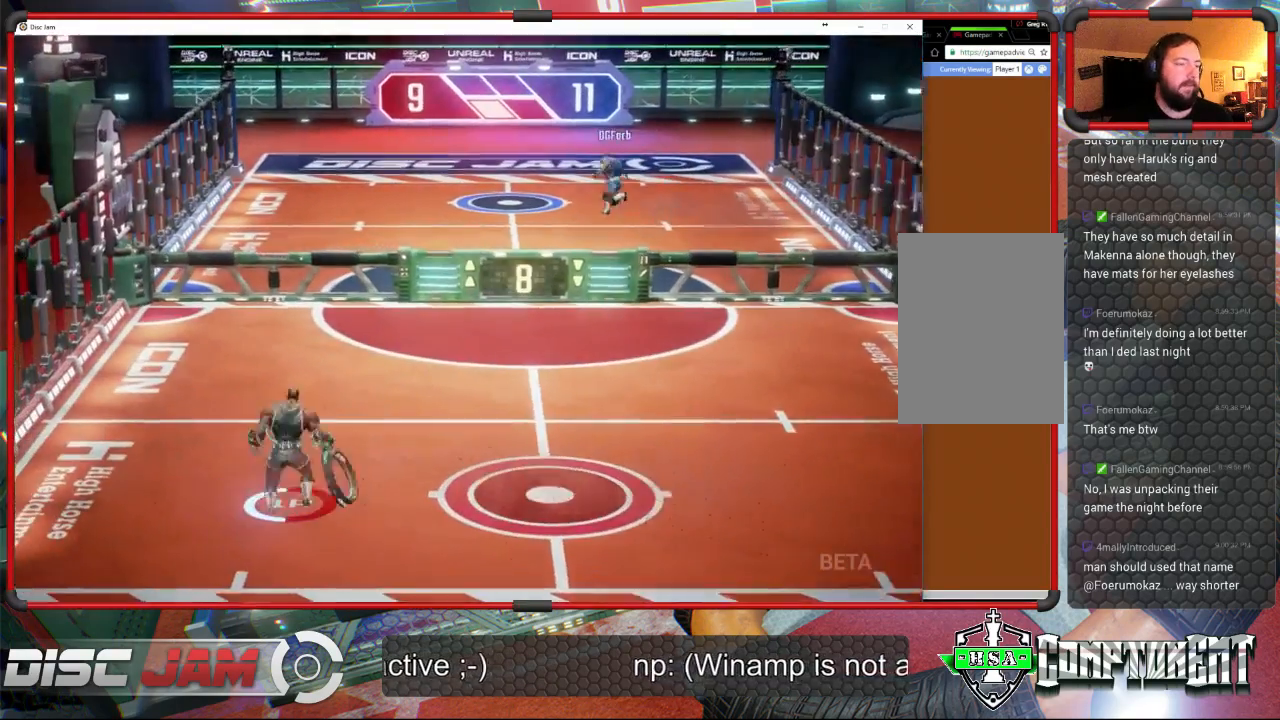
{"buttons": ["A"], "left_stick": "up", "events": [[67, "A", "down"]]}
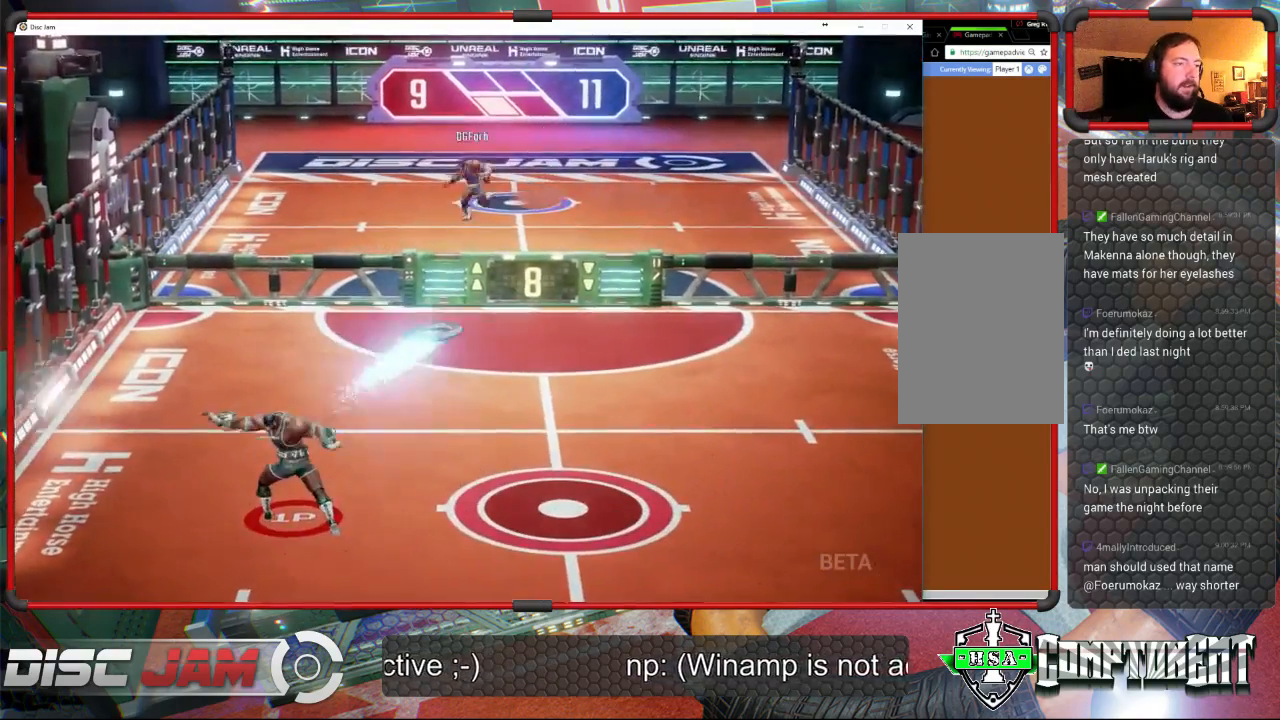
{"buttons": [], "left_stick": "down-right", "events": [[200, "left_stick", "up-right"], [333, "left_stick", "right"], [367, "A", "up"], [433, "left_stick", "down-right"]]}